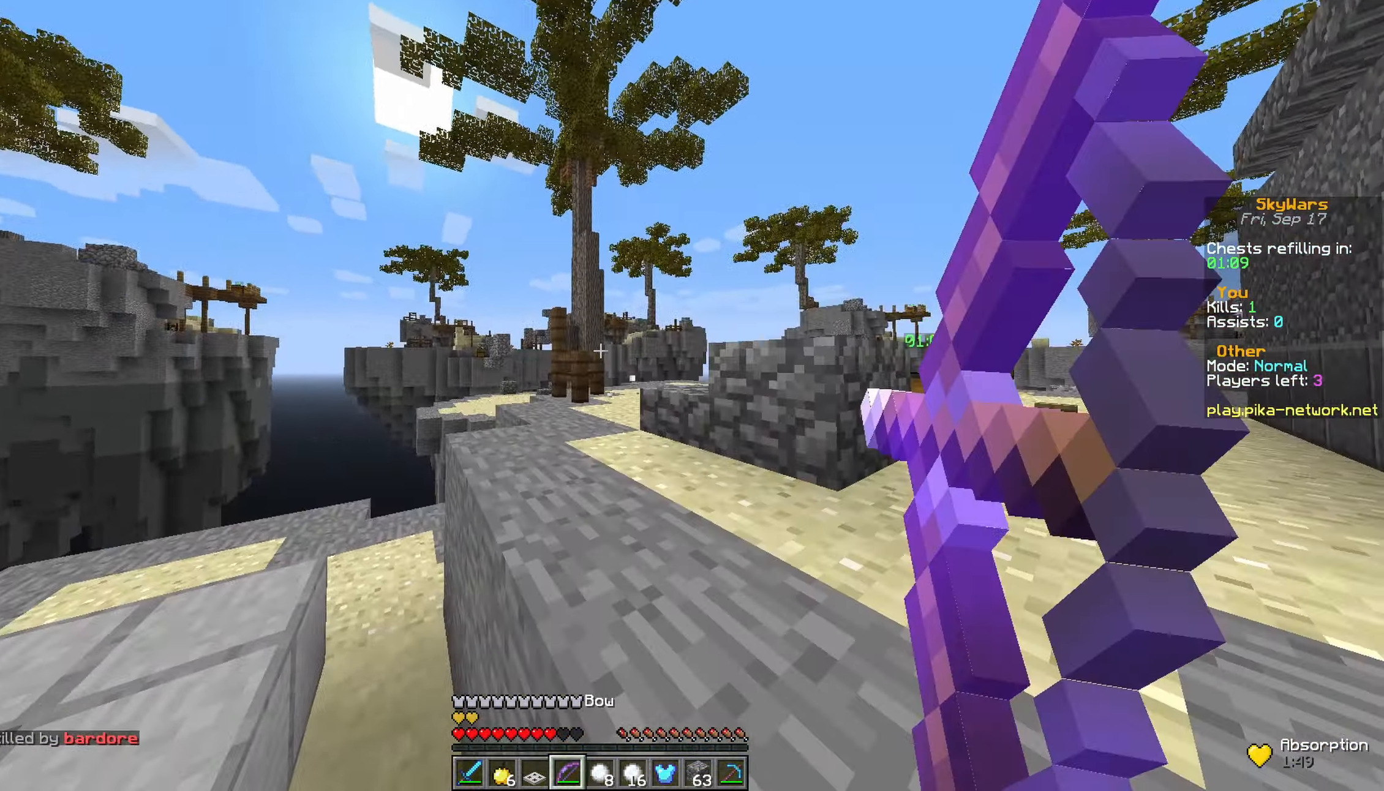
Gameplay with keyboard and mouse; each line is a JSON object with the keys and mouse buttons held at the frame after it. "events" lists presses ("down") and releases ("up") of "a", "d", "s", "space", "w", "mouse_left" and "mouse_right" between this image and that frame as [ms after this image, input, new state], when the widget could be followed in between. "mouse_left", "mouse_right" = the "left", "right" buttons of the "mouse" list. No other keys are recorded. Fast repeated clicks can show as one long hold. Not read: mouse_move.
{"keys": ["a", "space", "w"], "mouse": ["right"], "events": [[50, "space", "up"], [316, "space", "down"]]}
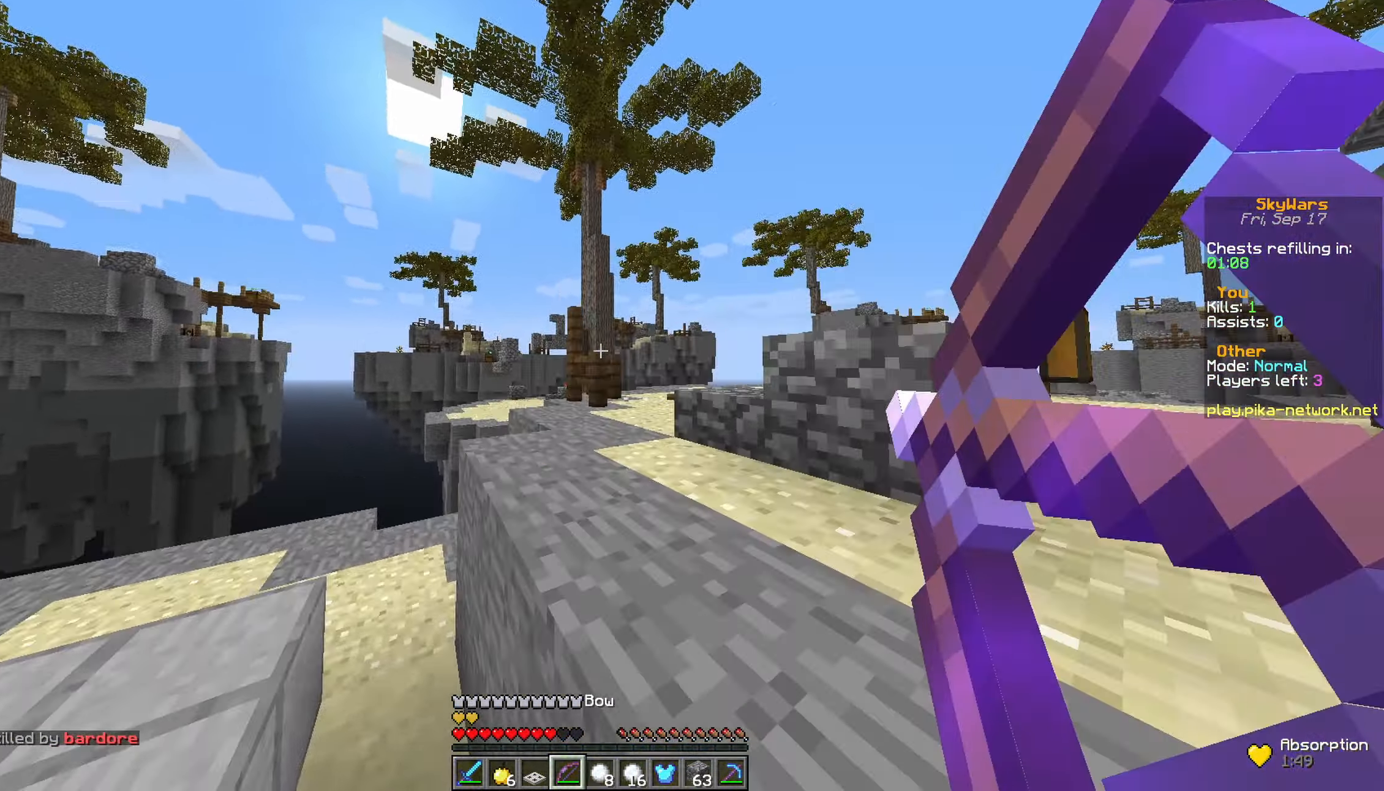
{"keys": ["w"], "mouse": ["right"], "events": [[250, "space", "up"], [466, "a", "up"]]}
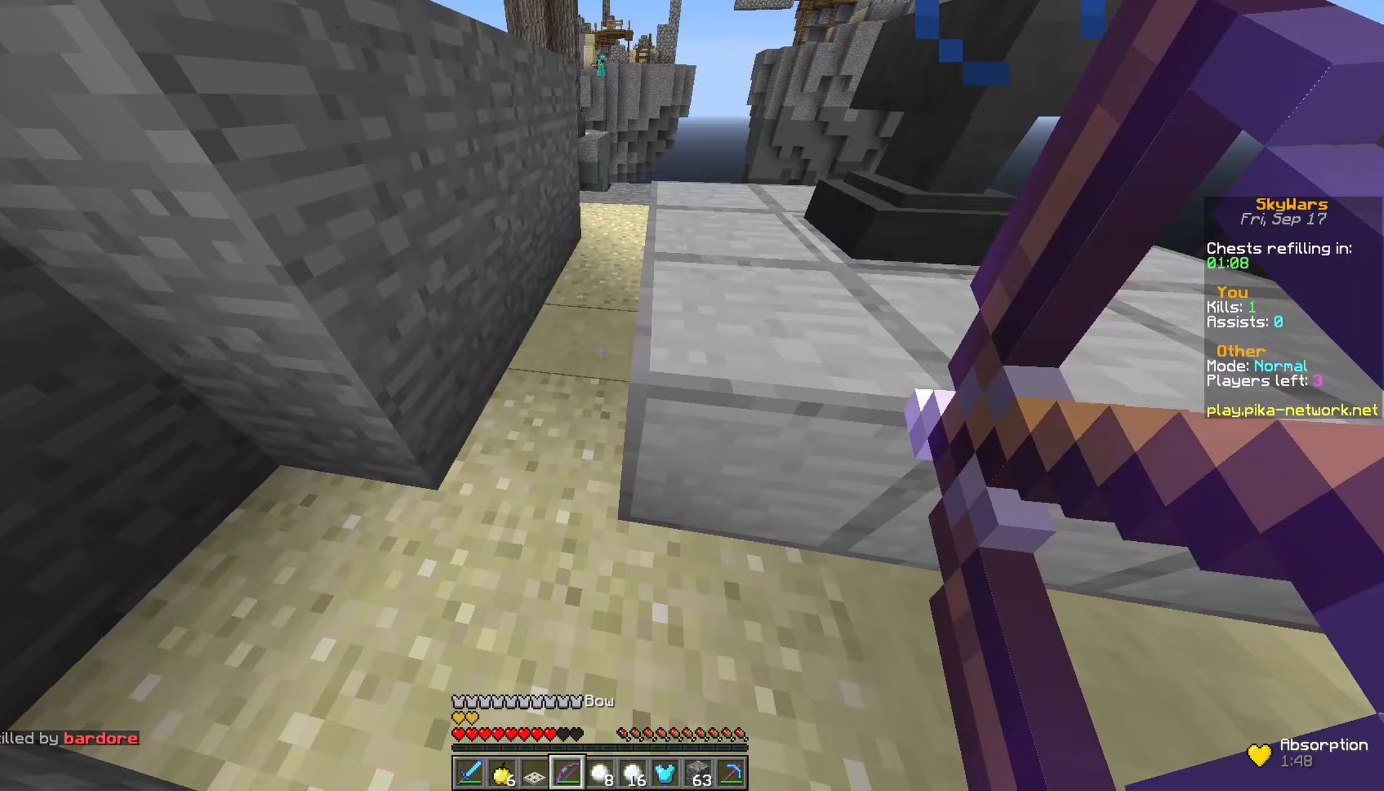
{"keys": ["a", "space", "w"], "mouse": [], "events": [[117, "mouse_right", "up"], [267, "a", "down"], [450, "space", "down"]]}
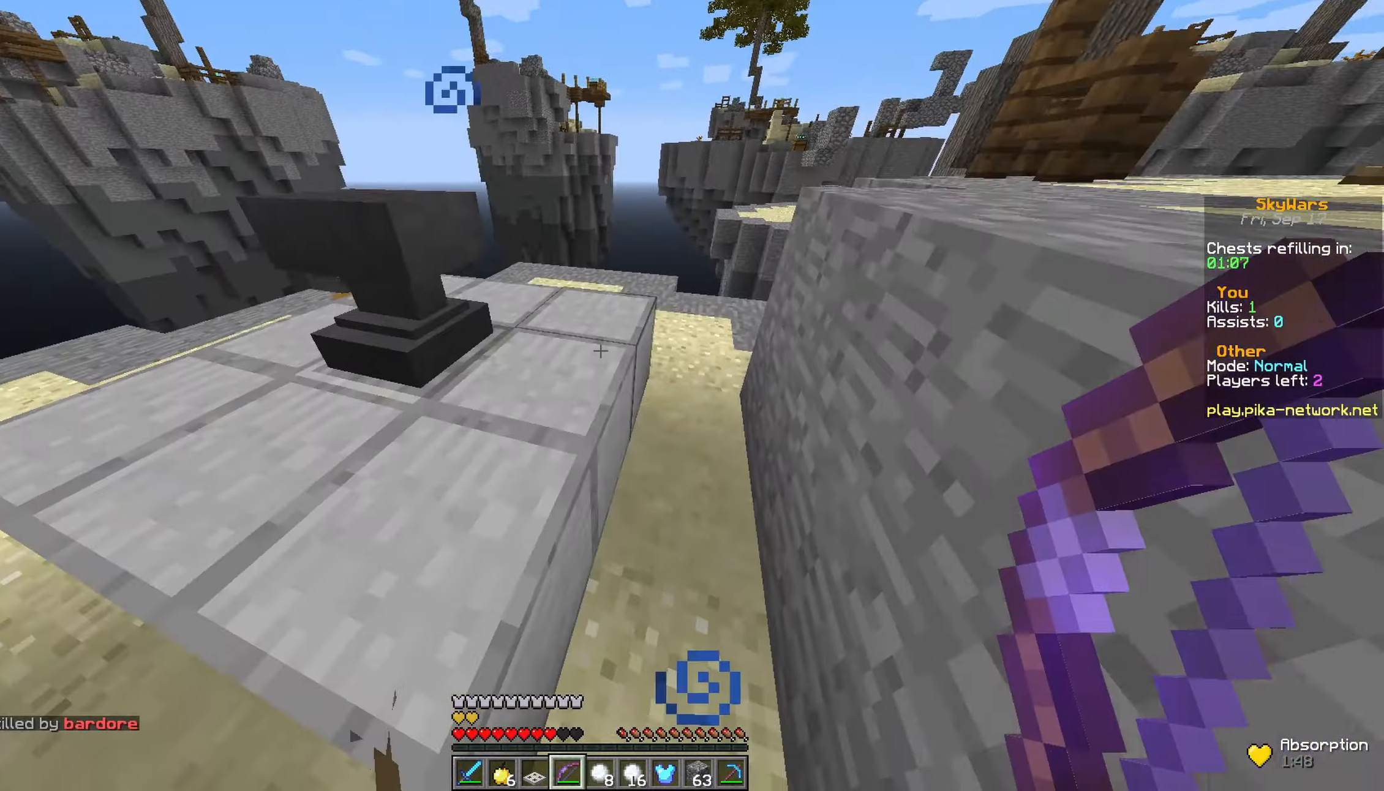
{"keys": ["a", "space"], "mouse": [], "events": [[250, "space", "up"], [400, "space", "down"], [450, "w", "up"]]}
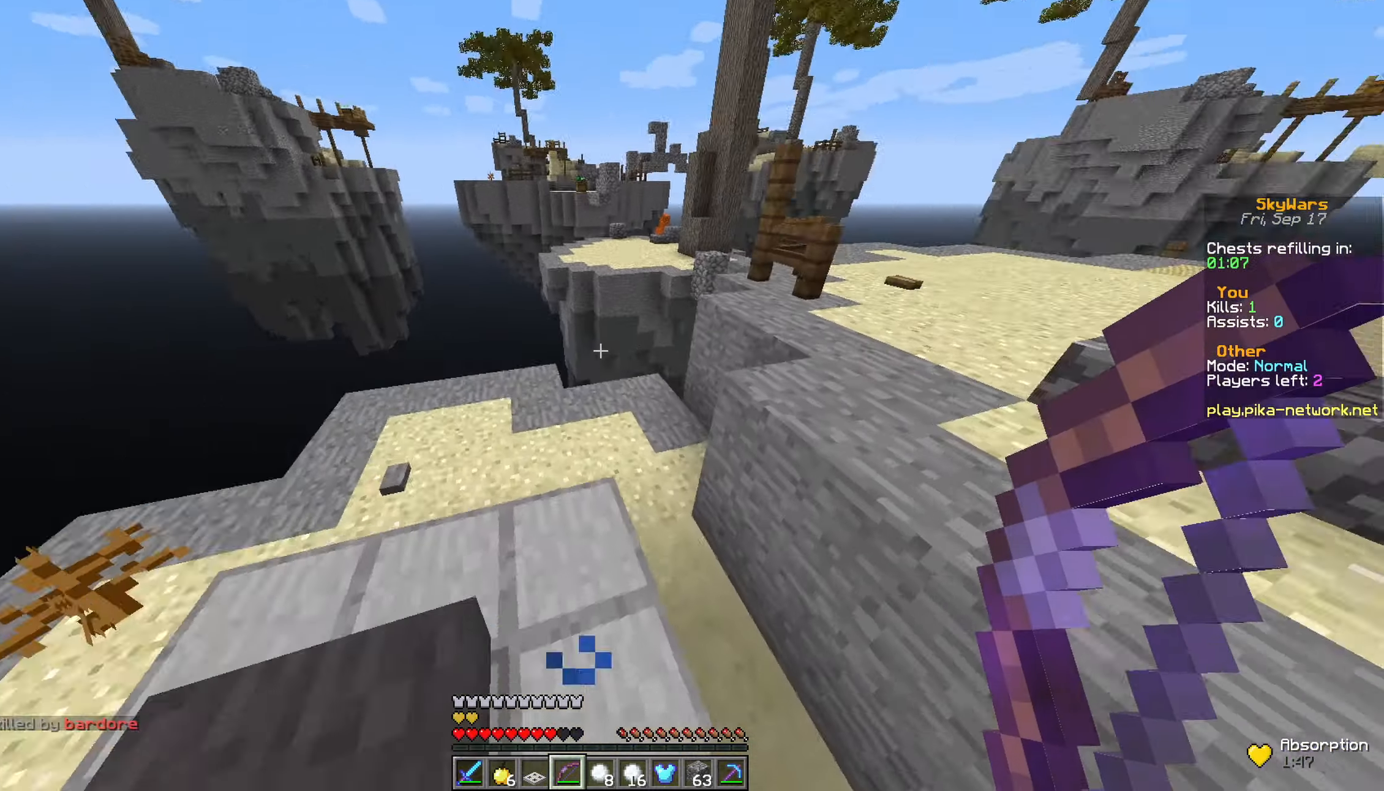
{"keys": [], "mouse": [], "events": [[150, "a", "up"], [150, "space", "up"], [267, "d", "down"], [317, "s", "down"], [367, "d", "up"], [450, "s", "up"]]}
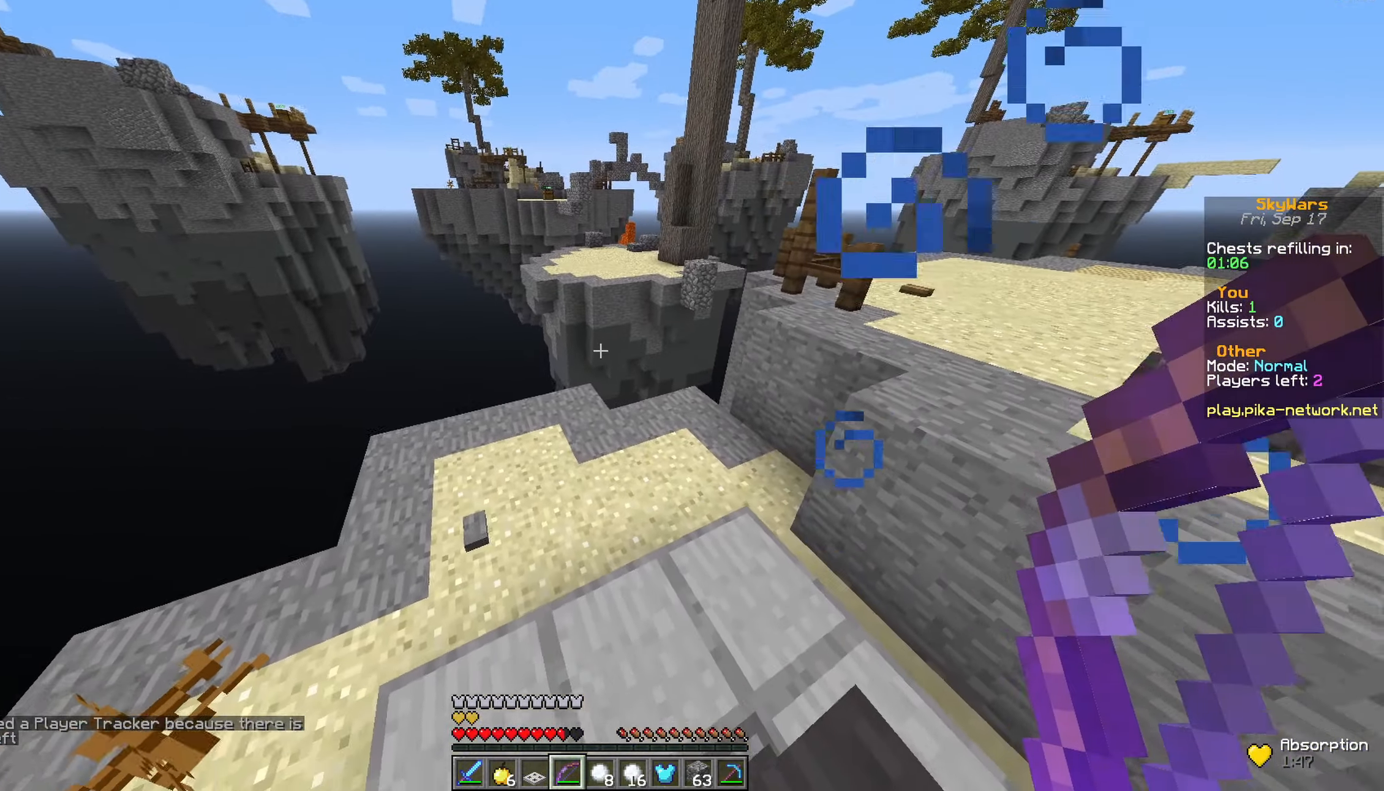
{"keys": ["a", "space", "w"], "mouse": [], "events": [[367, "a", "down"], [367, "w", "down"], [450, "space", "down"]]}
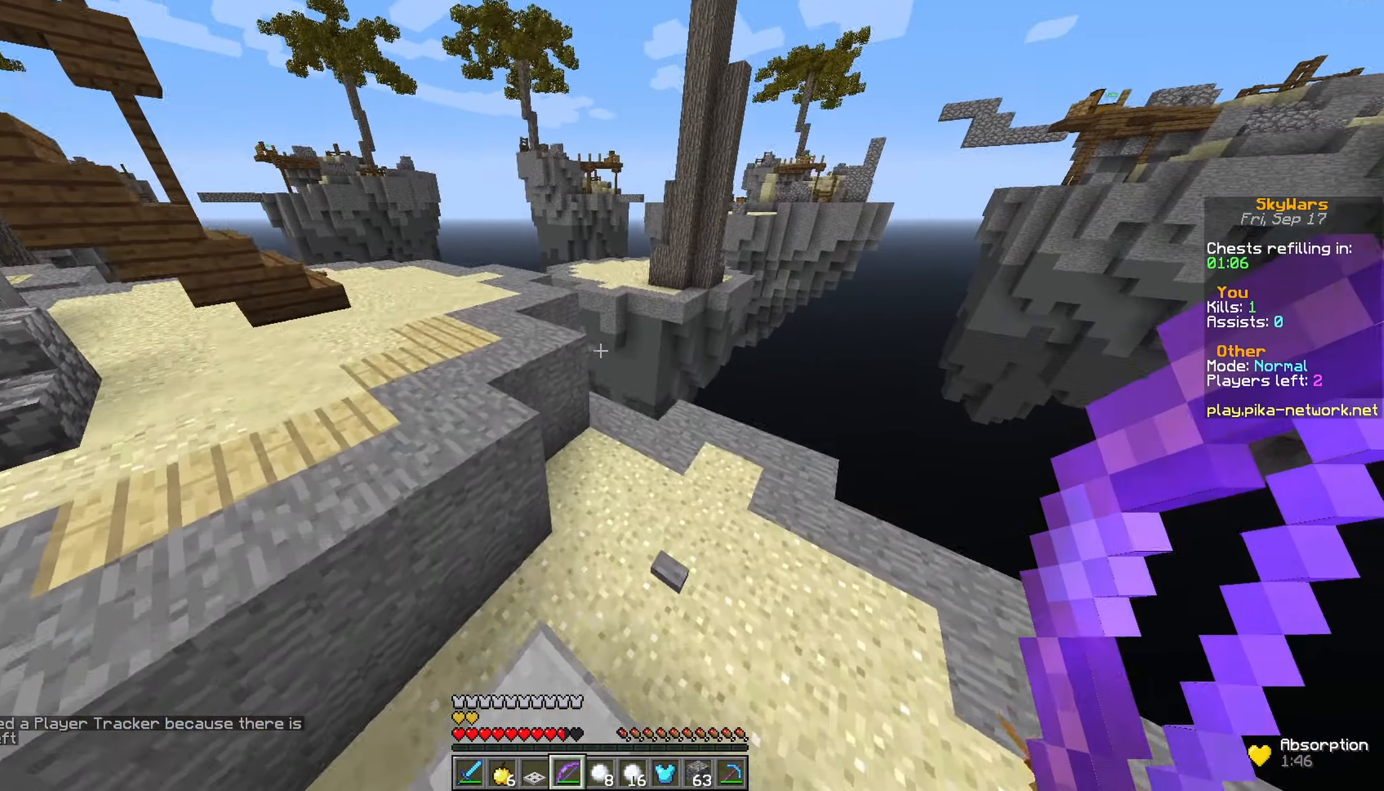
{"keys": ["a", "w"], "mouse": [], "events": [[317, "space", "up"]]}
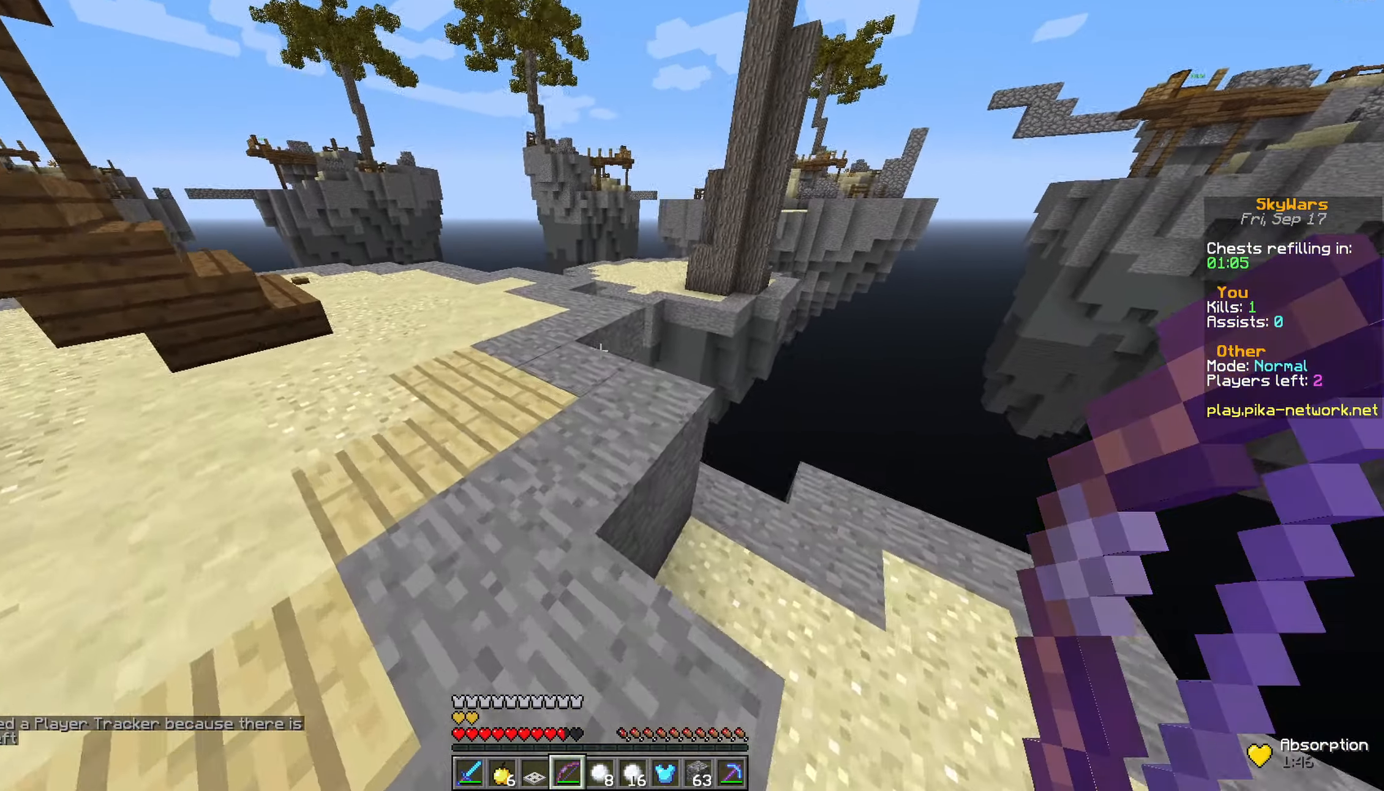
{"keys": ["a", "w"], "mouse": [], "events": [[167, "space", "down"], [417, "space", "up"]]}
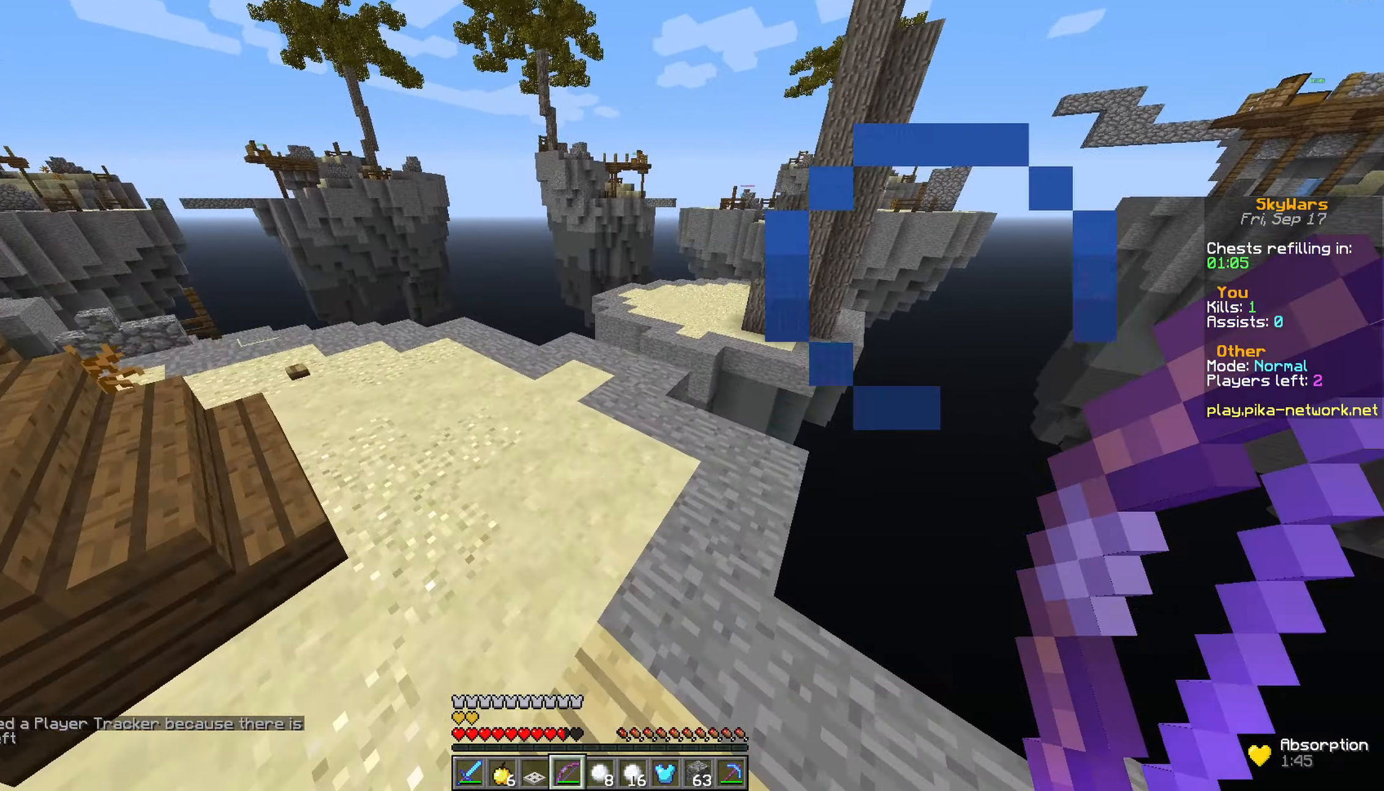
{"keys": ["w"], "mouse": [], "events": [[400, "a", "up"]]}
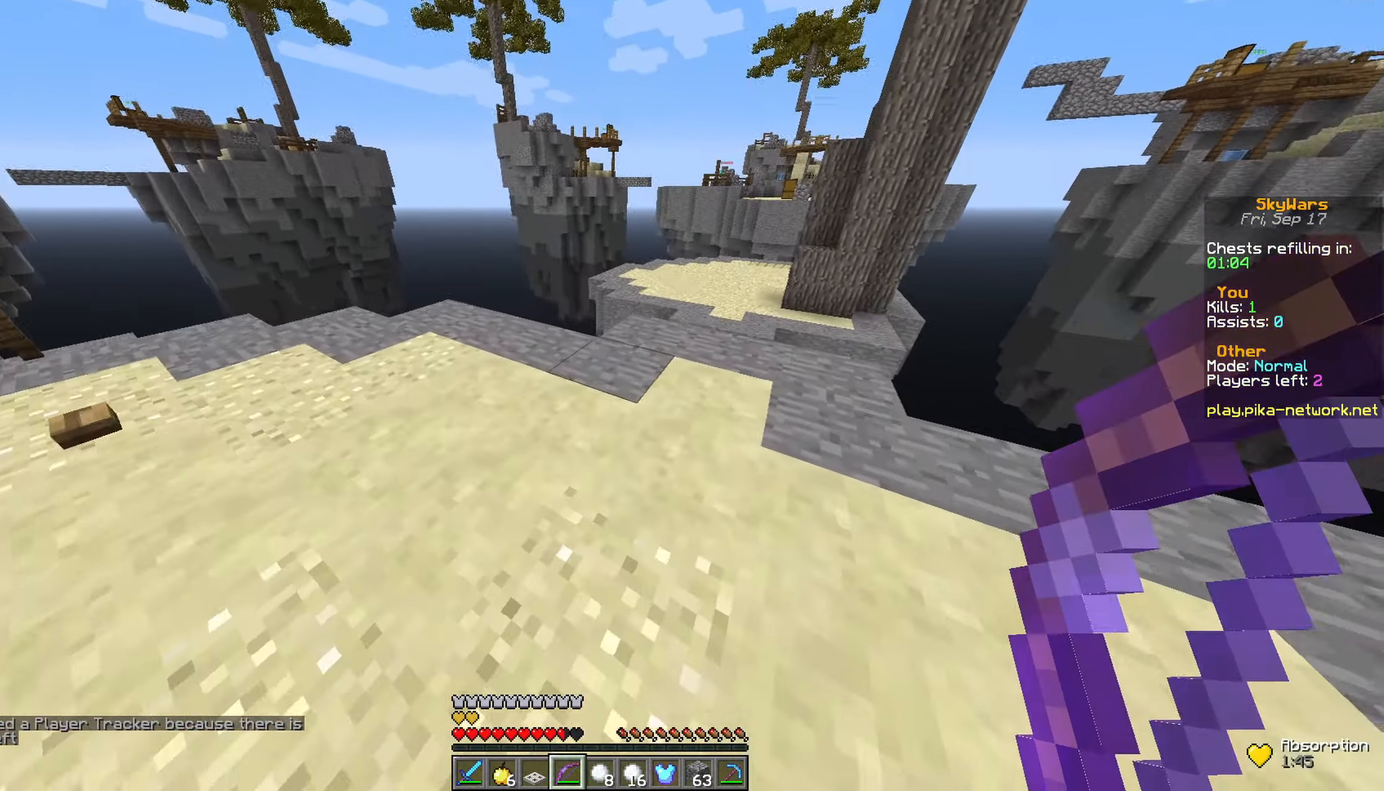
{"keys": ["w"], "mouse": [], "events": [[117, "a", "down"], [167, "a", "up"], [367, "d", "down"], [450, "d", "up"]]}
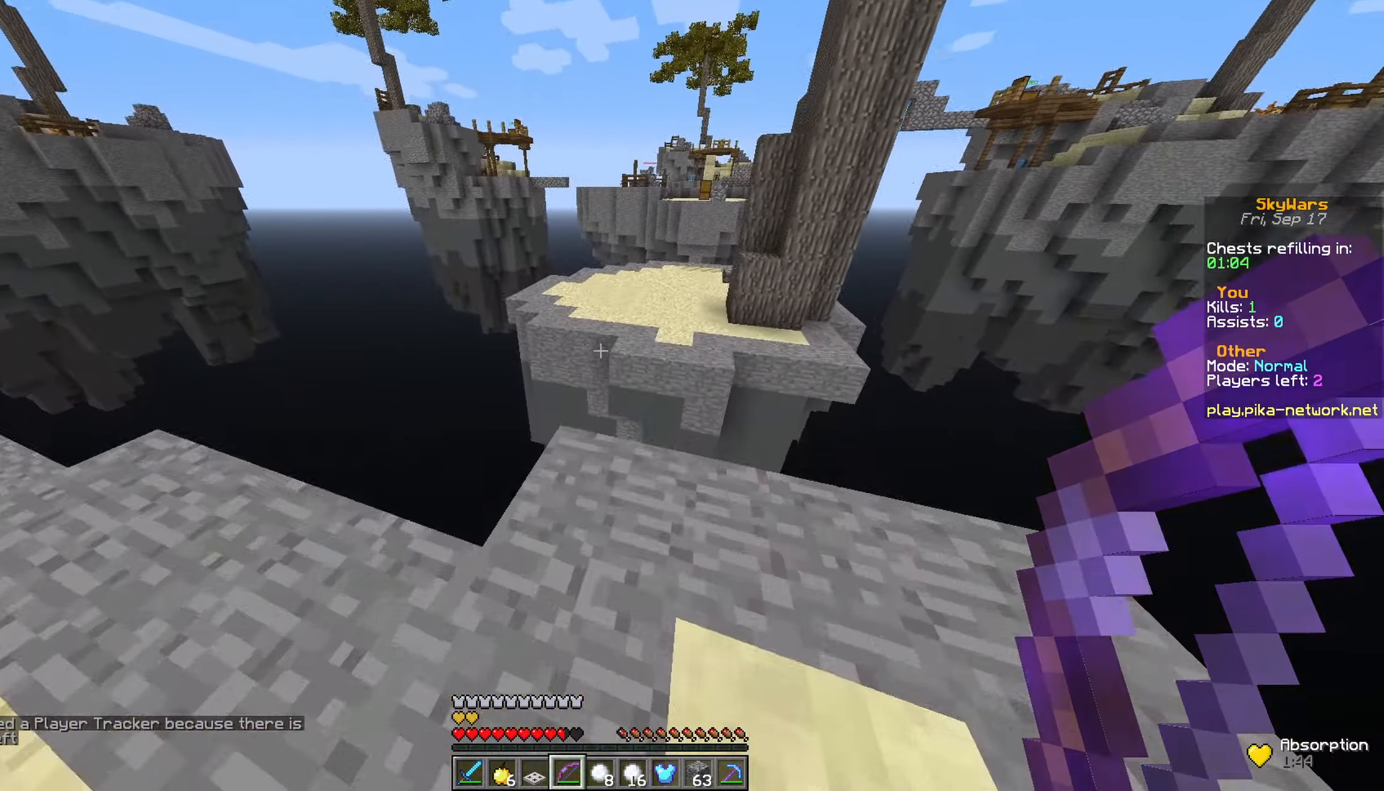
{"keys": ["d"], "mouse": [], "events": [[200, "d", "down"], [400, "w", "up"]]}
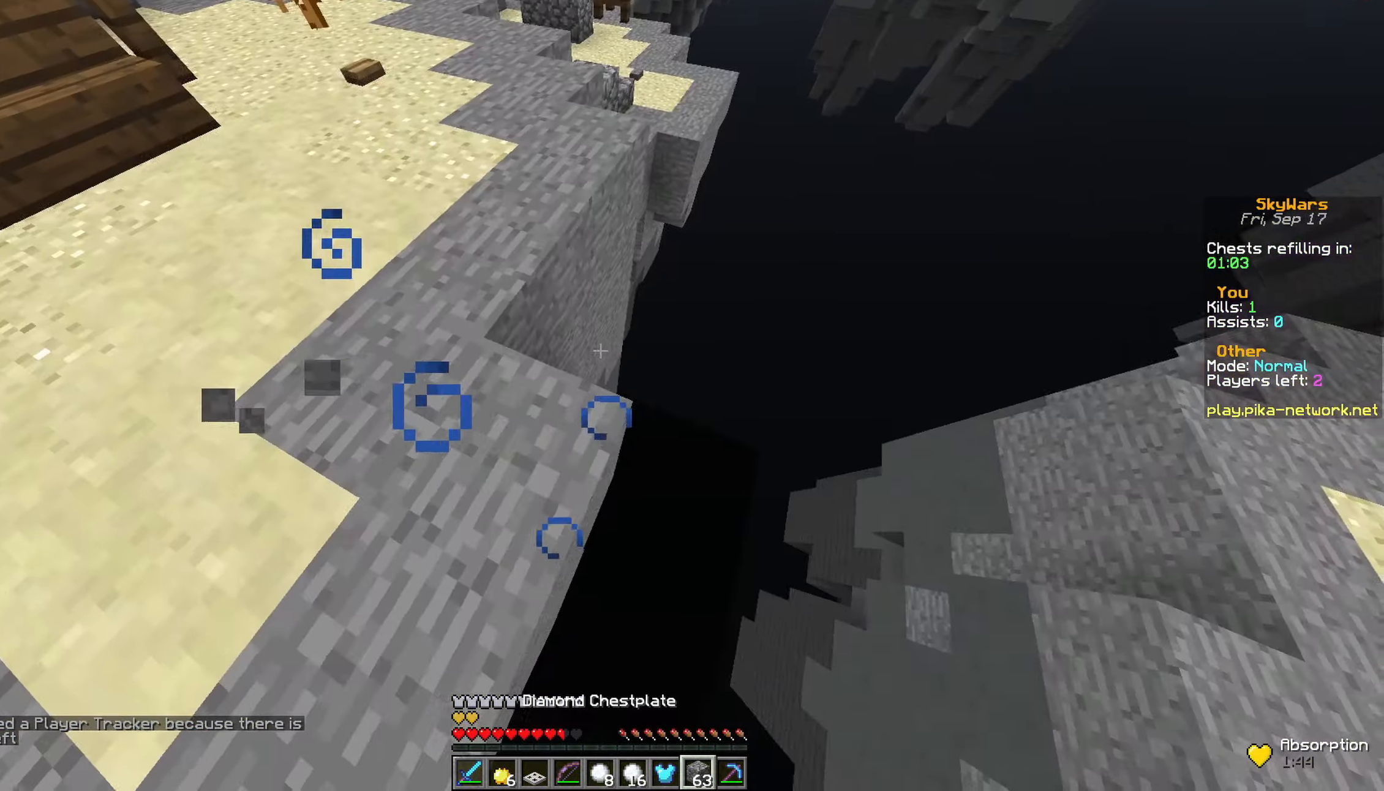
{"keys": ["d", "s"], "mouse": ["right"], "events": [[17, "s", "down"], [383, "mouse_right", "down"]]}
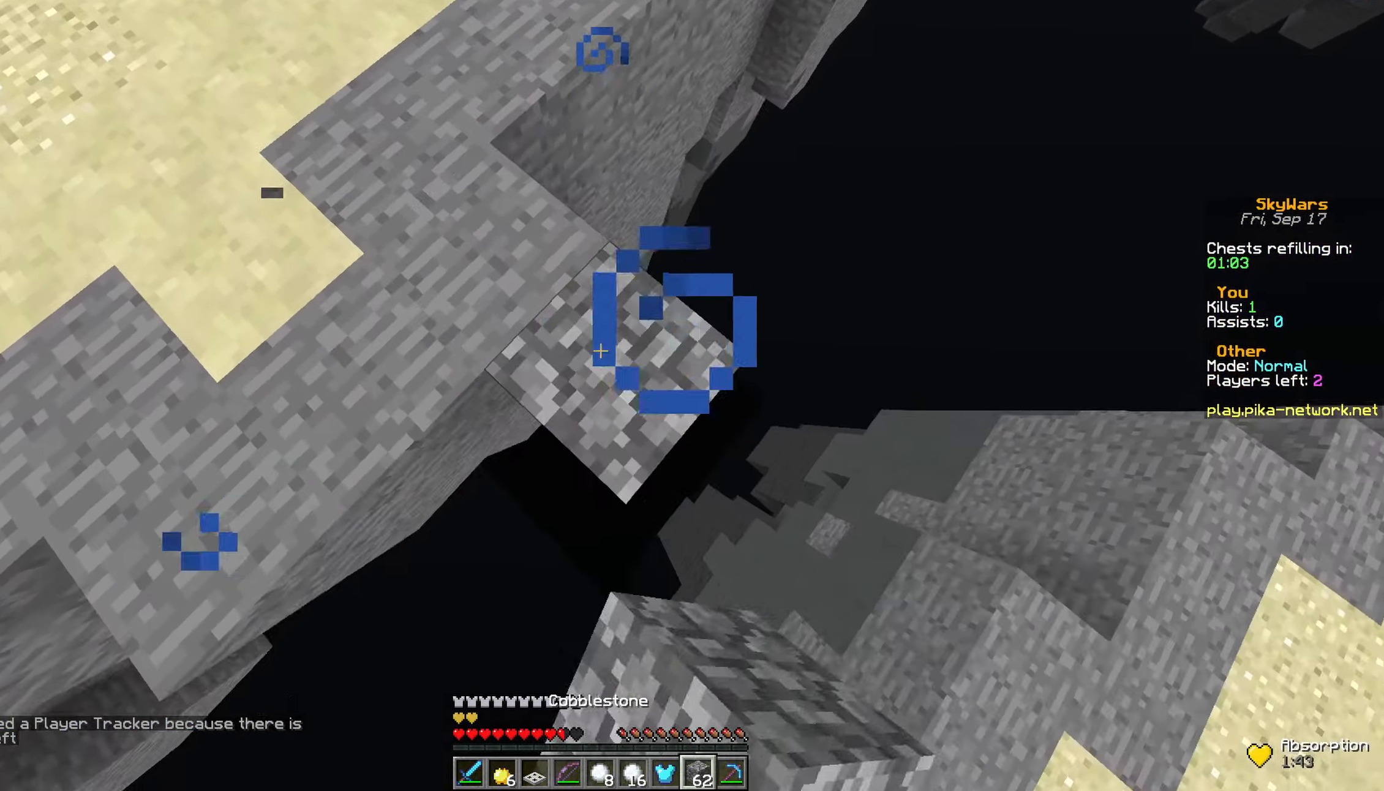
{"keys": ["d", "s"], "mouse": ["right"], "events": []}
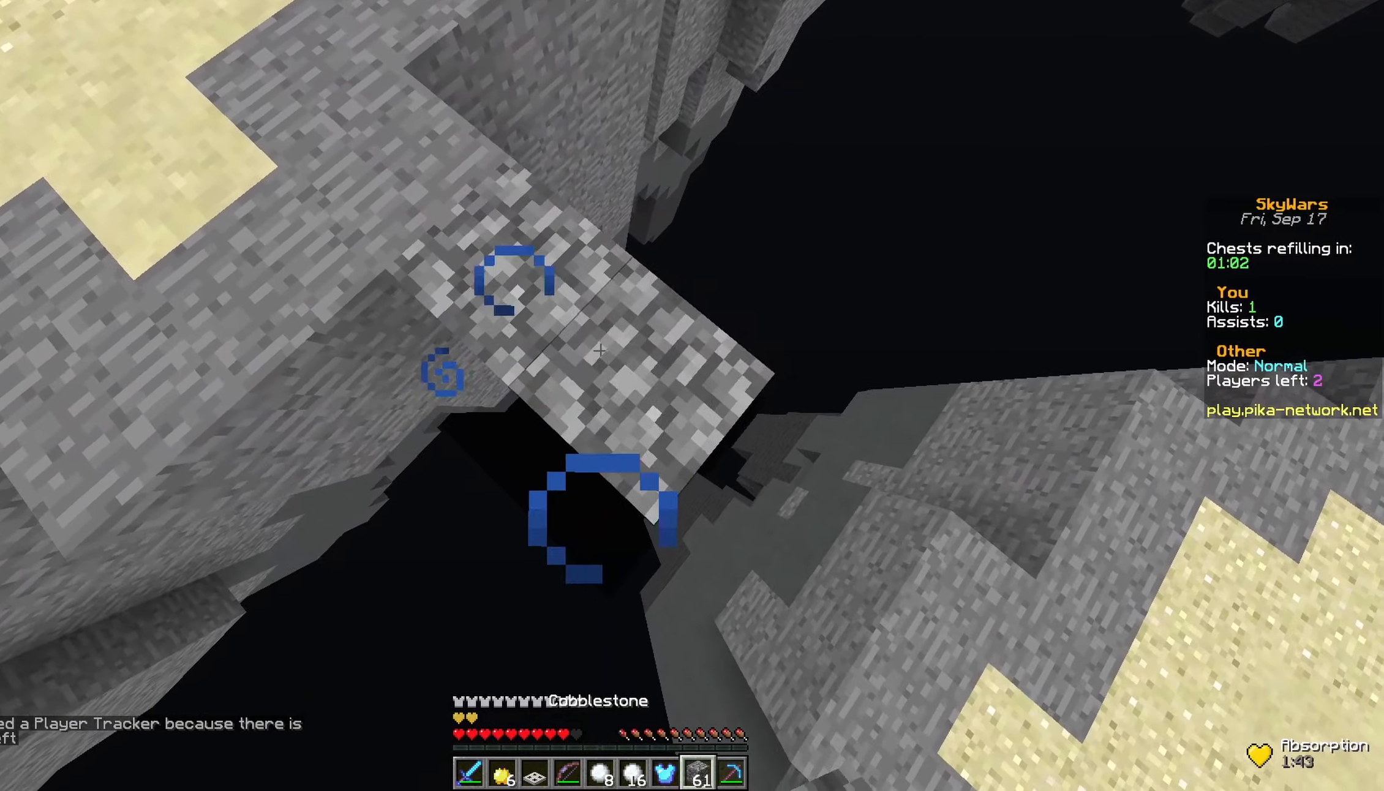
{"keys": ["d", "s"], "mouse": ["right"], "events": []}
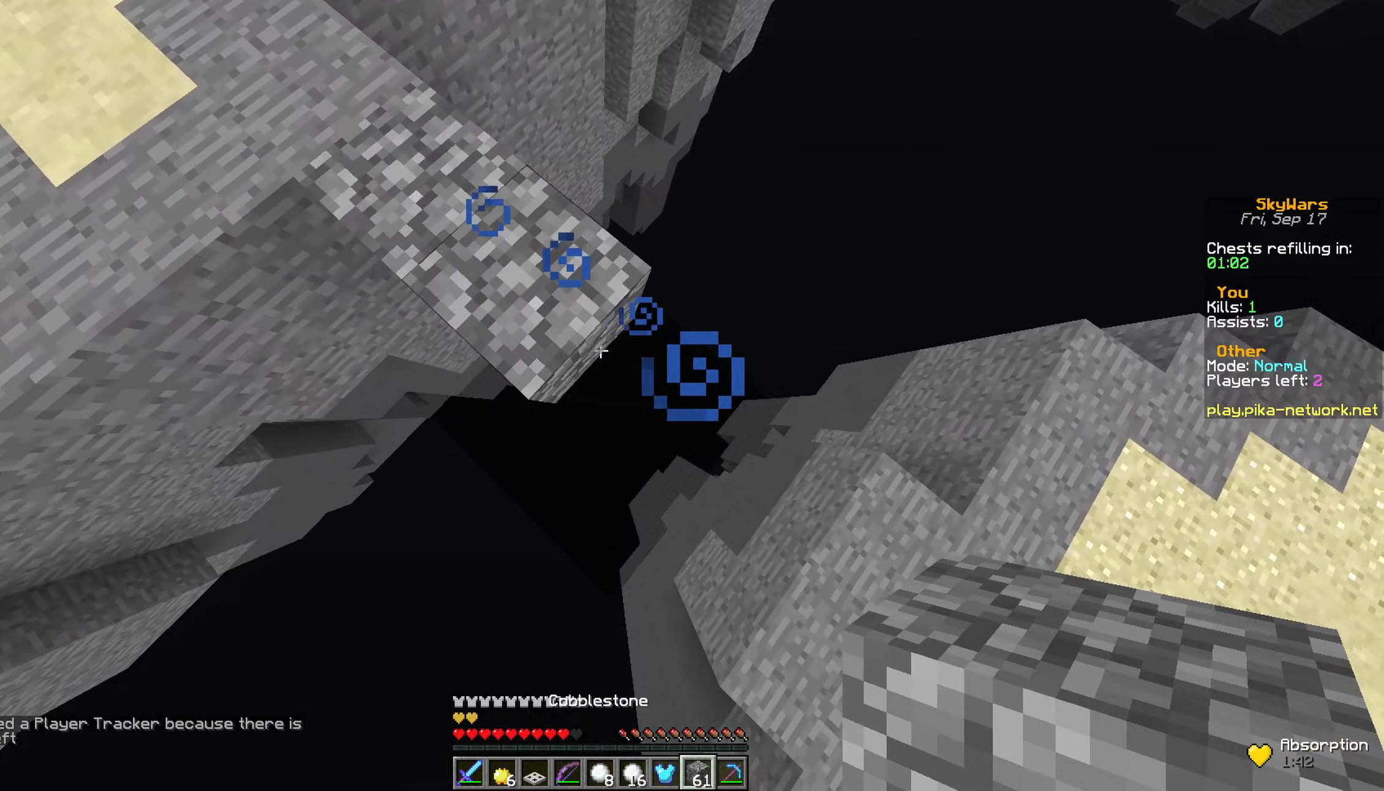
{"keys": ["d", "s"], "mouse": ["right"], "events": []}
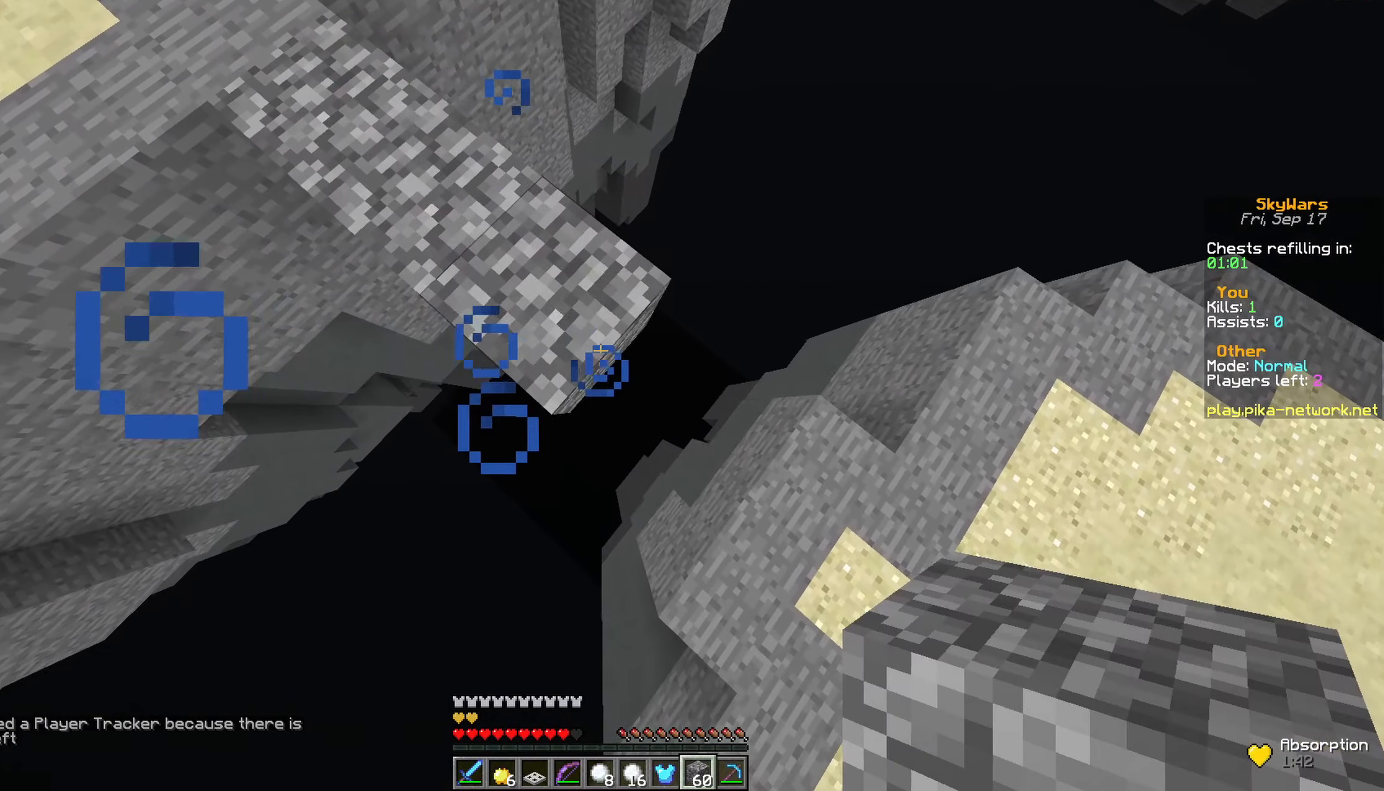
{"keys": ["a", "s"], "mouse": [], "events": [[183, "a", "down"], [233, "d", "up"], [283, "mouse_right", "up"]]}
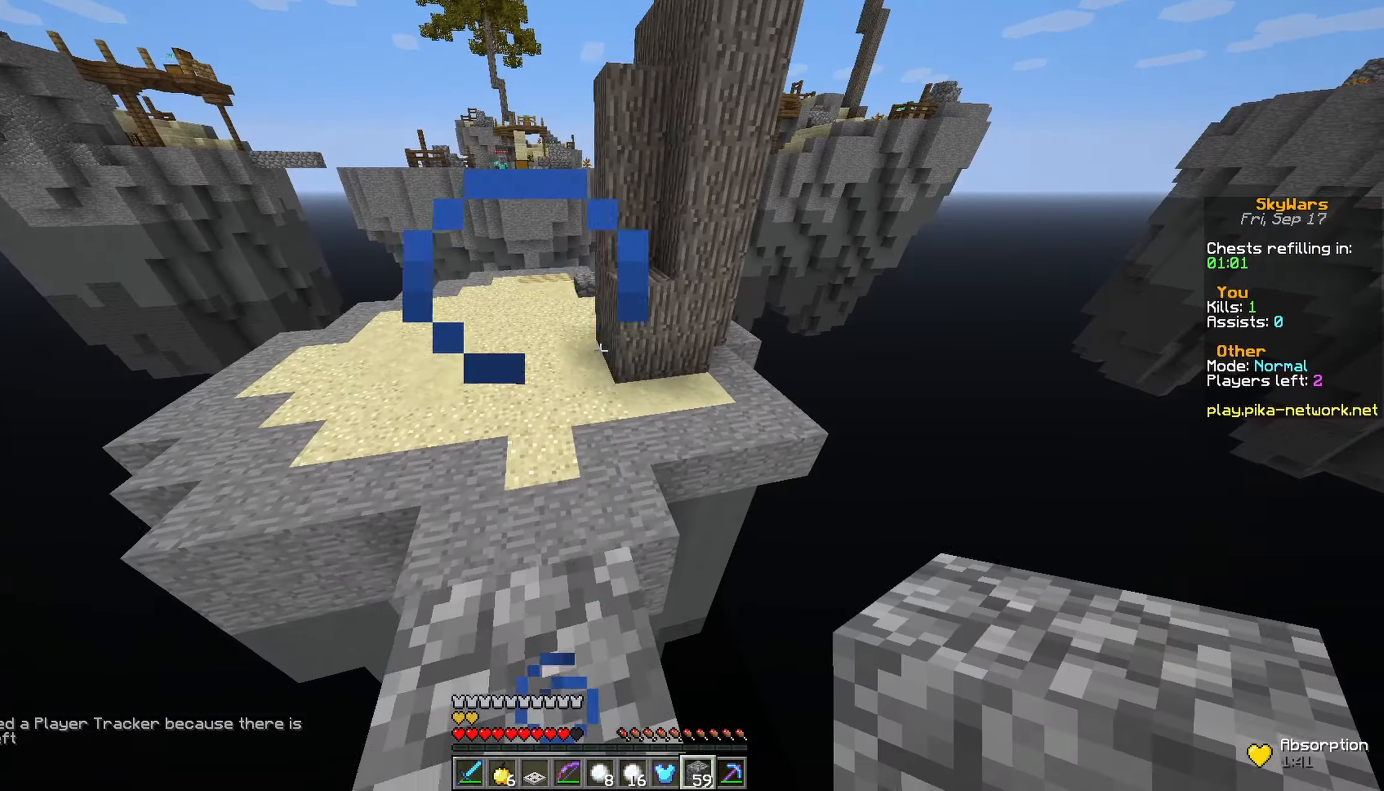
{"keys": ["a", "space", "w"], "mouse": [], "events": [[33, "s", "up"], [83, "a", "up"], [233, "w", "down"], [383, "space", "down"], [483, "a", "down"]]}
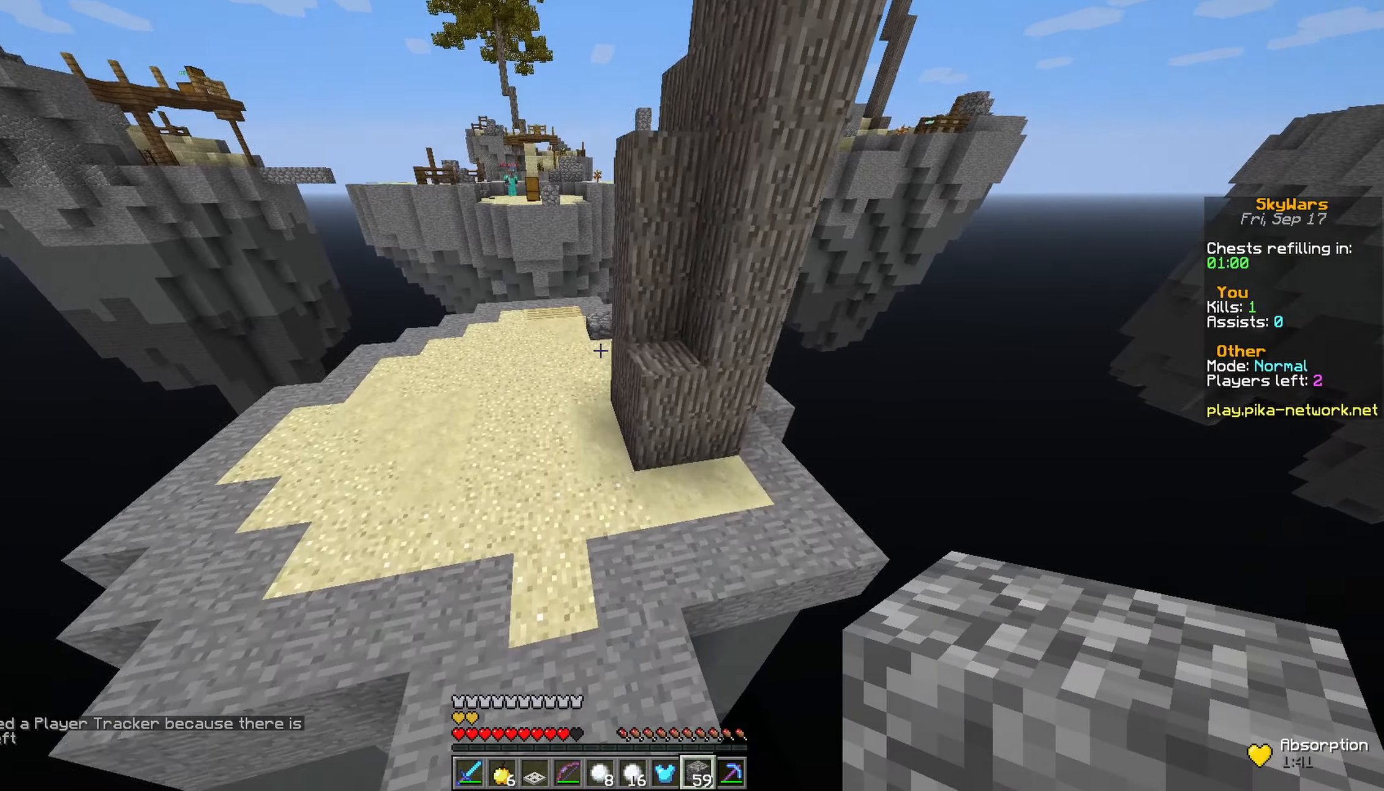
{"keys": ["space", "w"], "mouse": [], "events": [[133, "space", "up"], [433, "a", "up"], [500, "space", "down"]]}
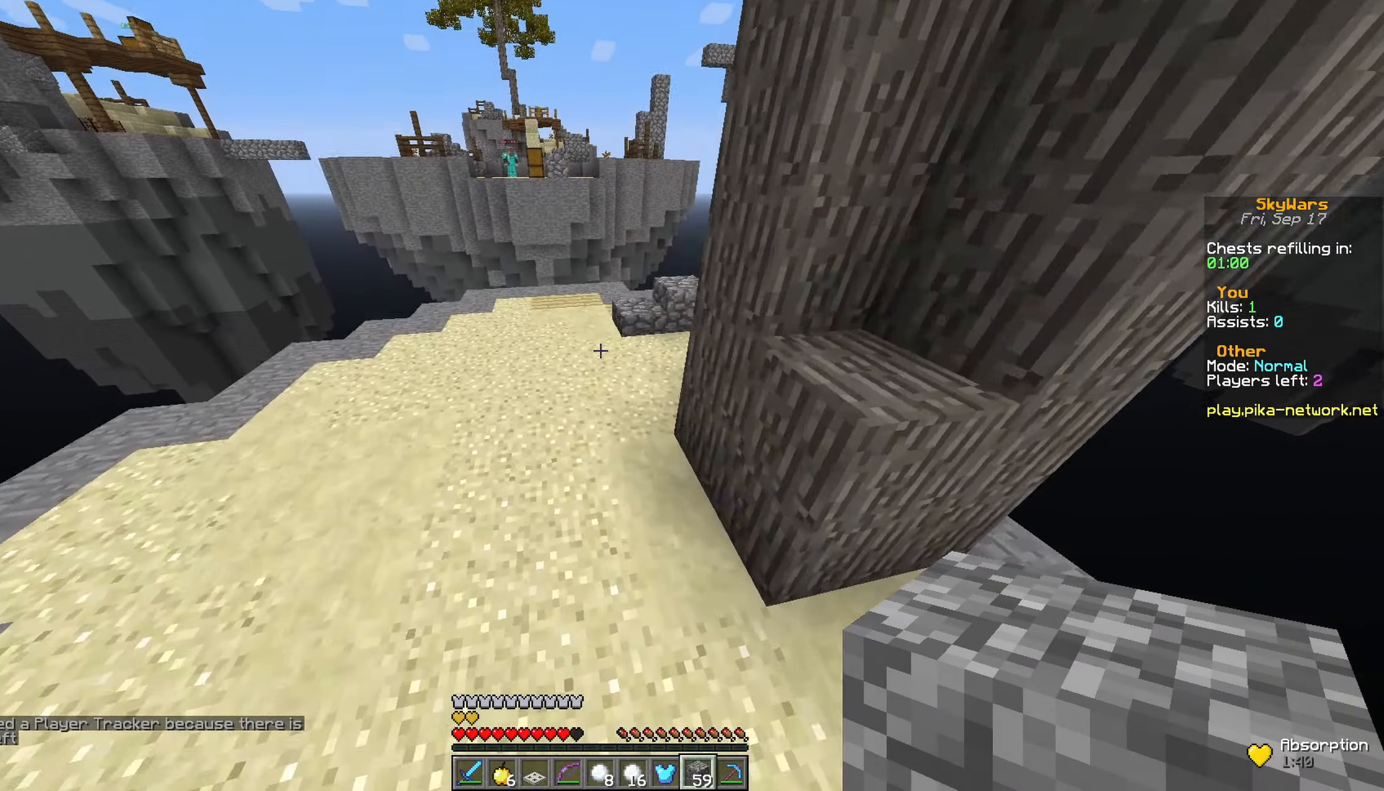
{"keys": ["w"], "mouse": [], "events": [[133, "a", "down"], [283, "a", "up"], [283, "space", "up"]]}
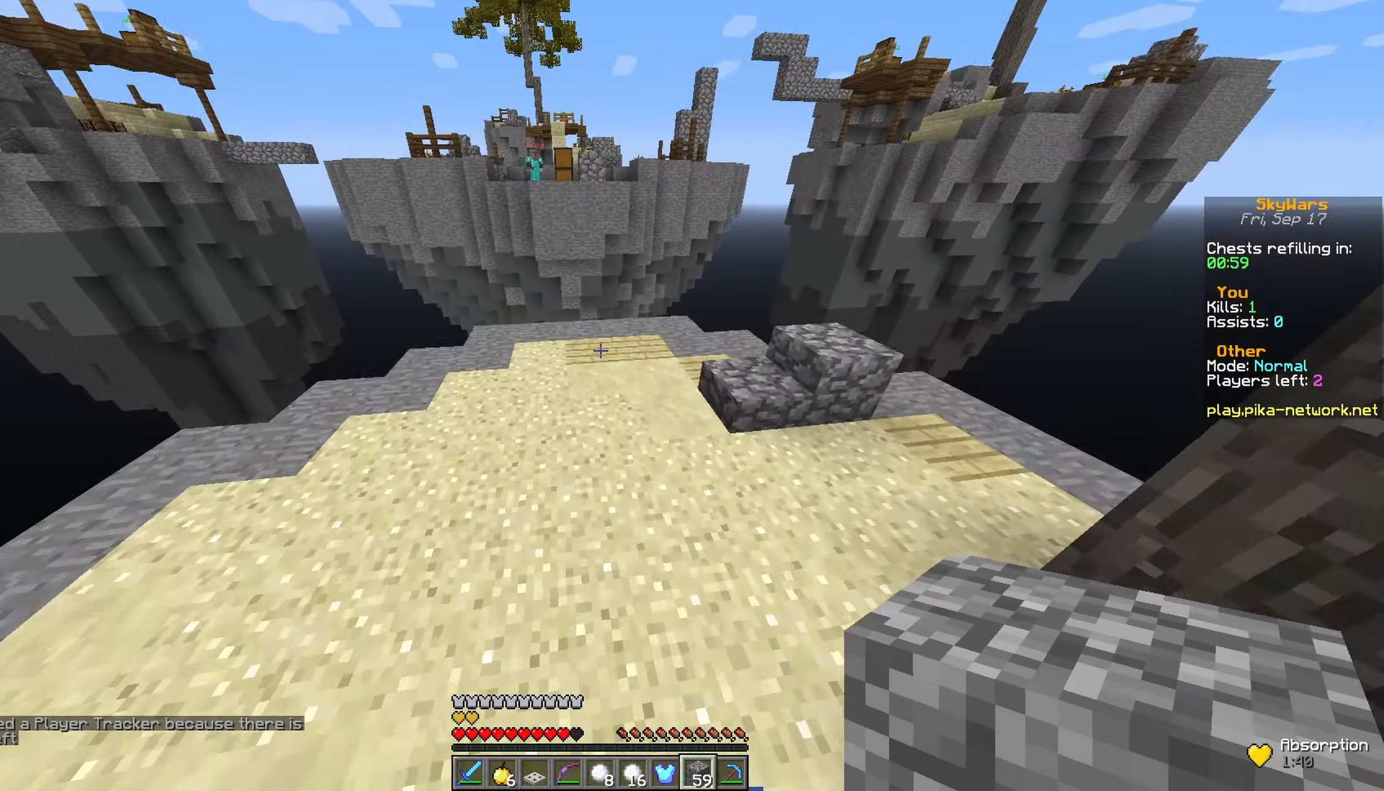
{"keys": ["w"], "mouse": [], "events": []}
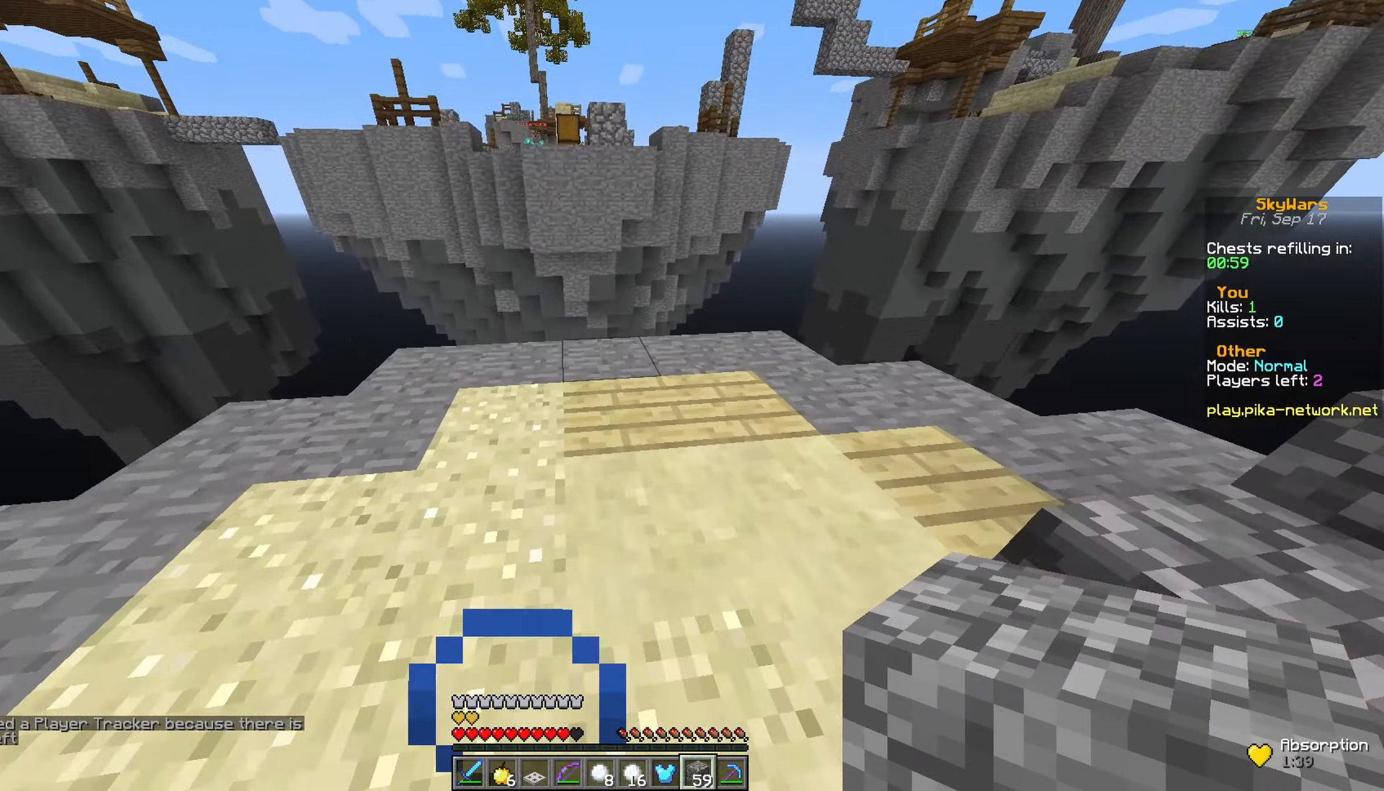
{"keys": ["w"], "mouse": [], "events": []}
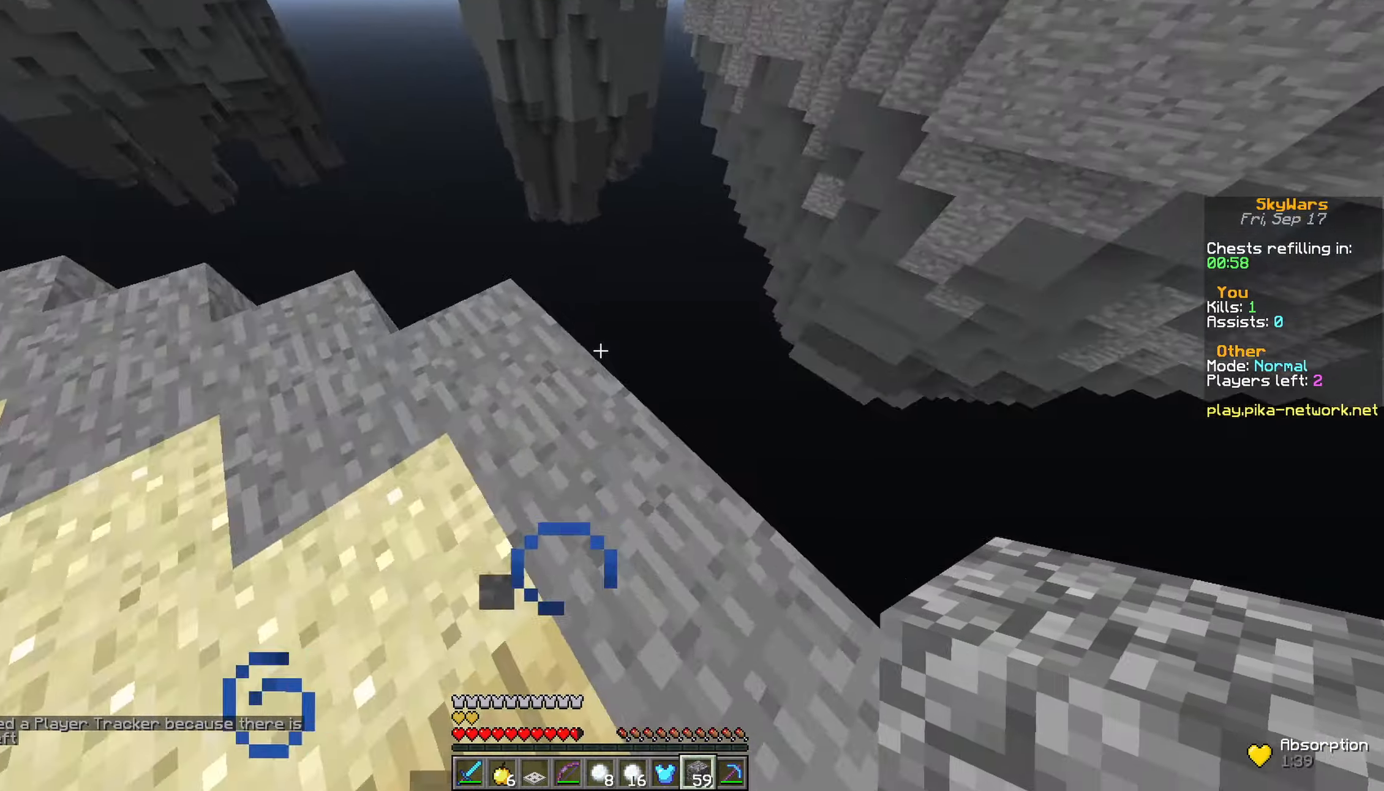
{"keys": ["d", "s"], "mouse": ["right"], "events": [[33, "d", "down"], [83, "w", "up"], [183, "s", "down"], [383, "mouse_right", "down"]]}
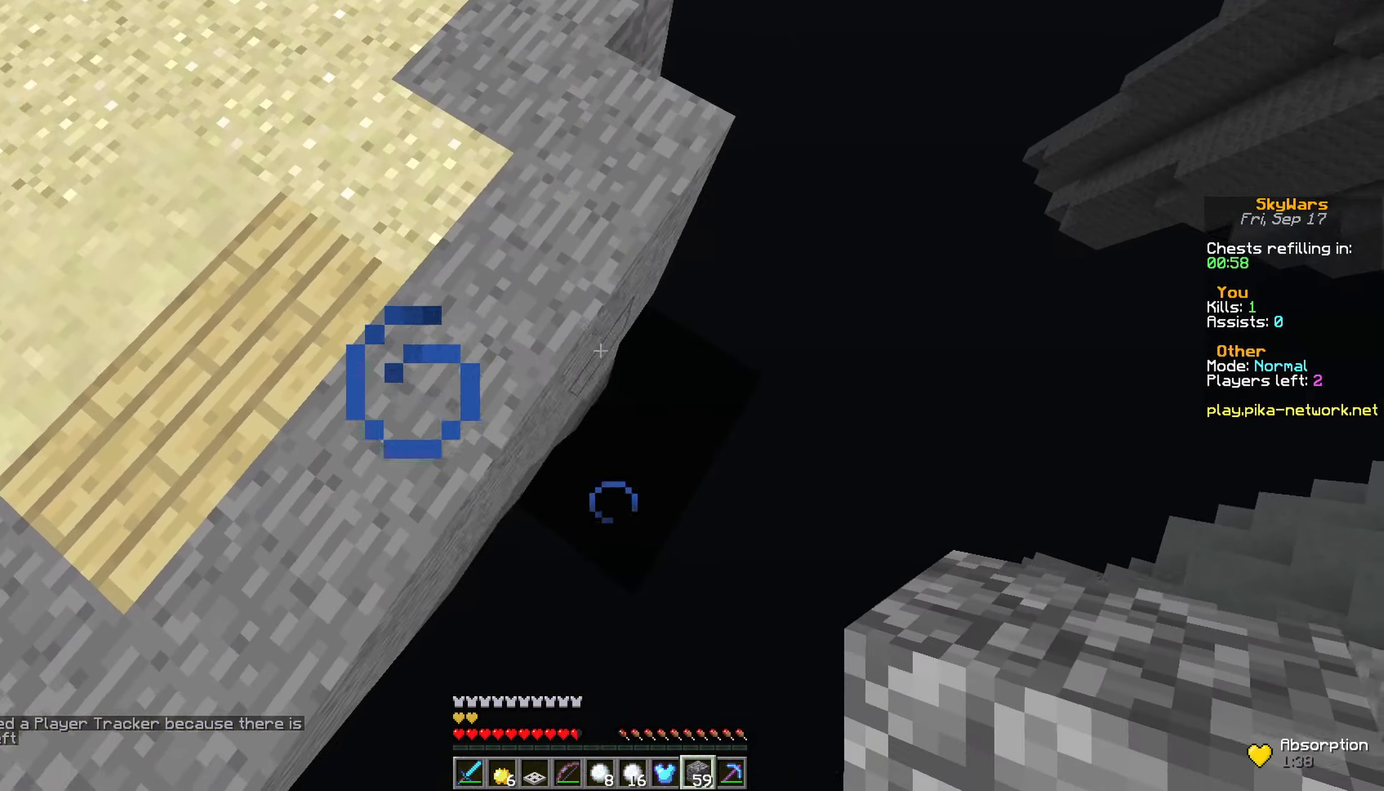
{"keys": ["d", "s"], "mouse": ["right"], "events": []}
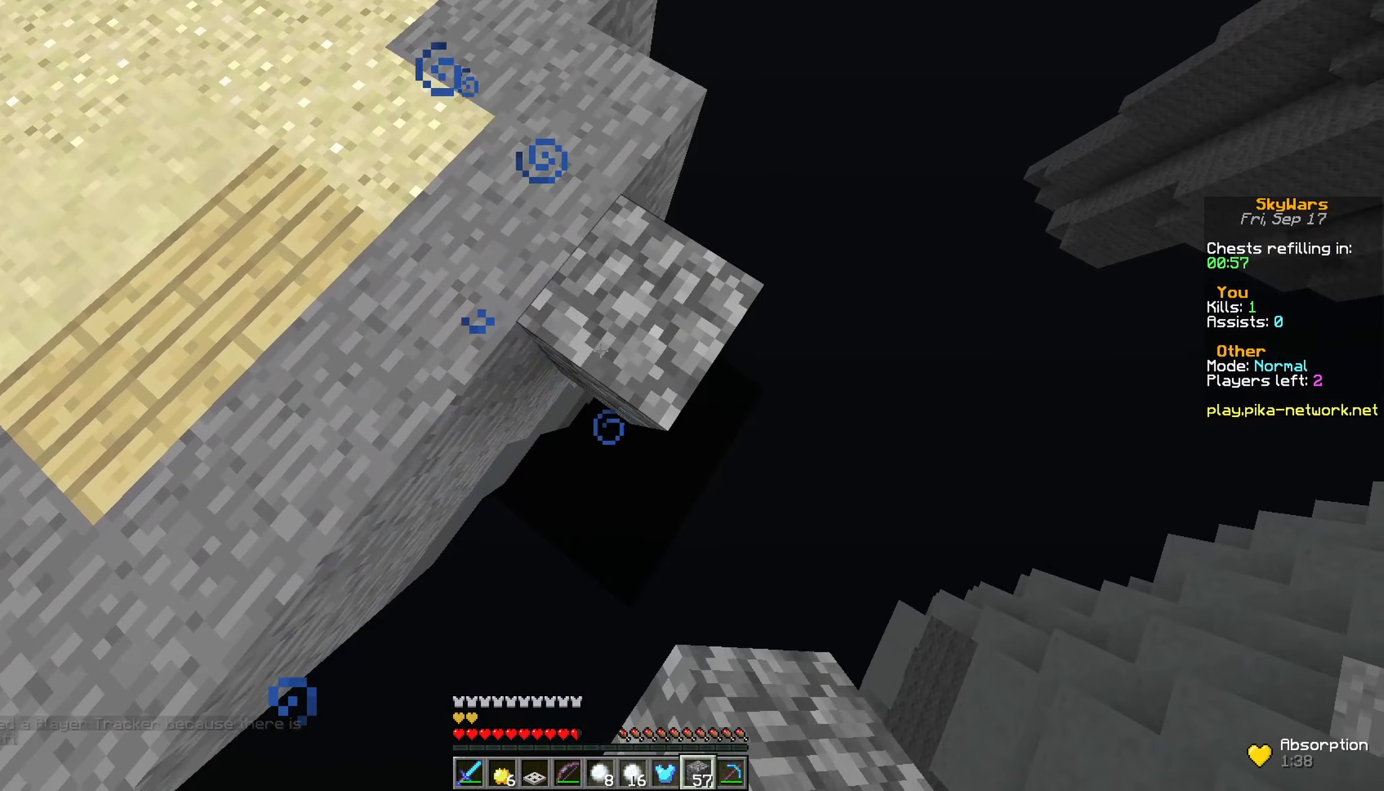
{"keys": ["d", "s"], "mouse": ["right"], "events": []}
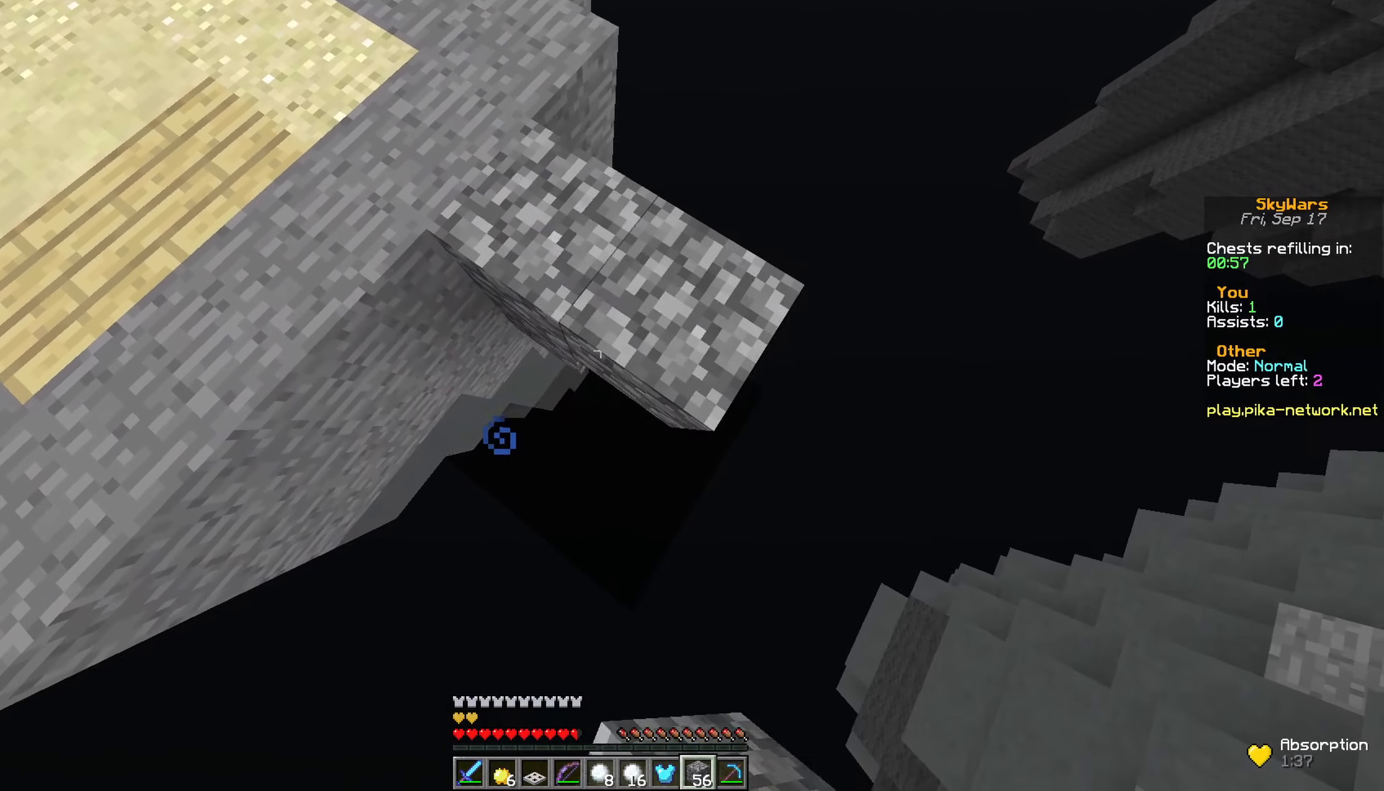
{"keys": ["d", "s"], "mouse": ["right"], "events": []}
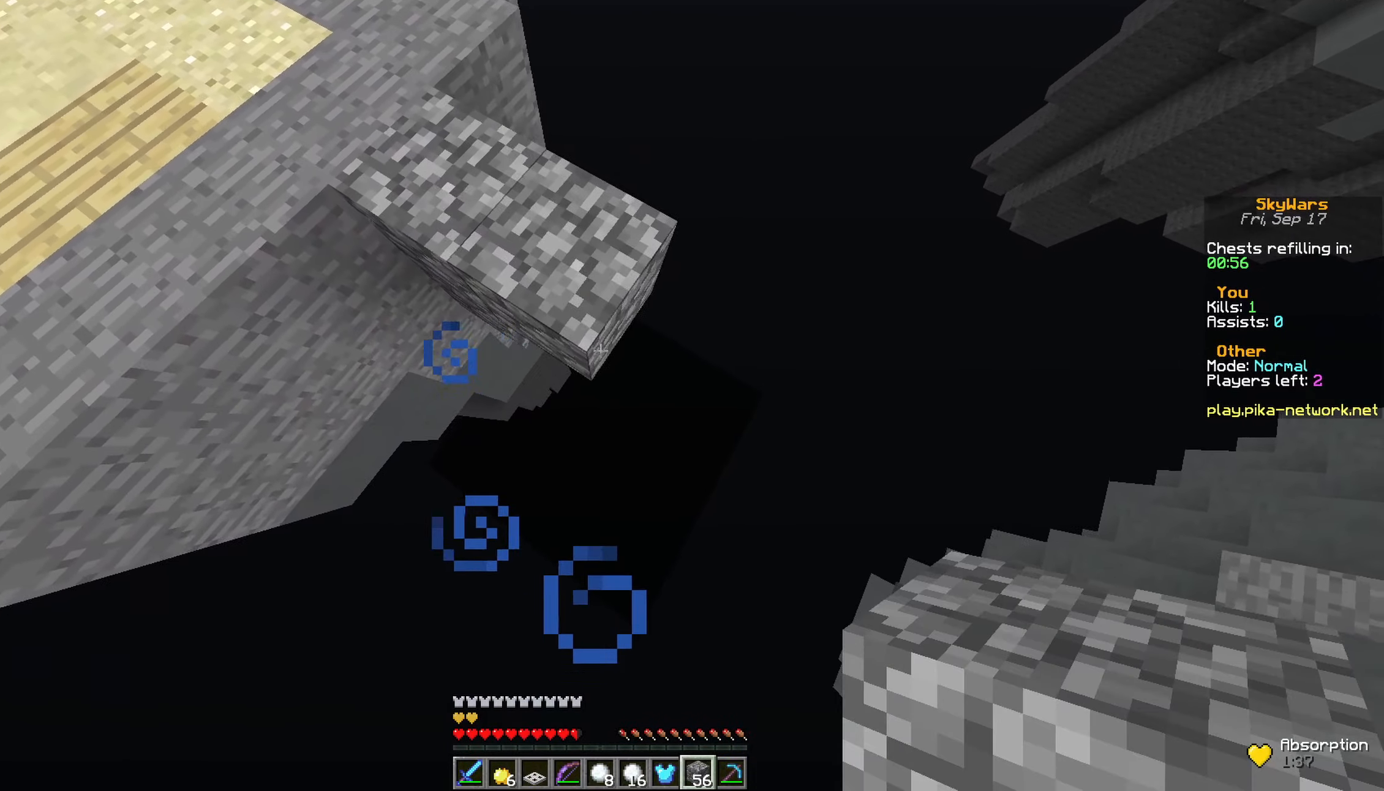
{"keys": ["w"], "mouse": [], "events": [[300, "s", "up"], [450, "mouse_right", "up"], [450, "w", "down"], [500, "d", "up"]]}
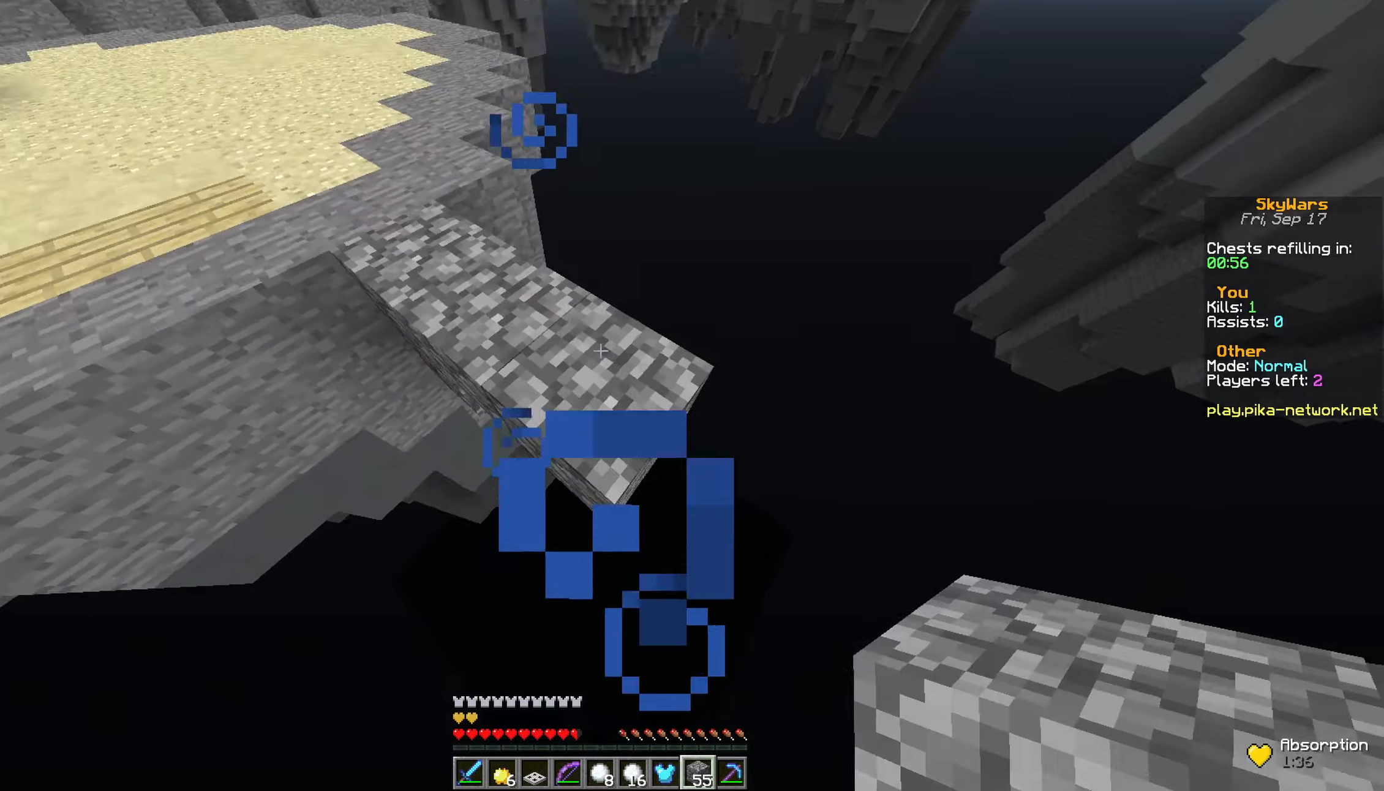
{"keys": ["a", "space", "w"], "mouse": [], "events": [[150, "w", "up"], [200, "w", "down"], [250, "space", "down"], [400, "a", "down"]]}
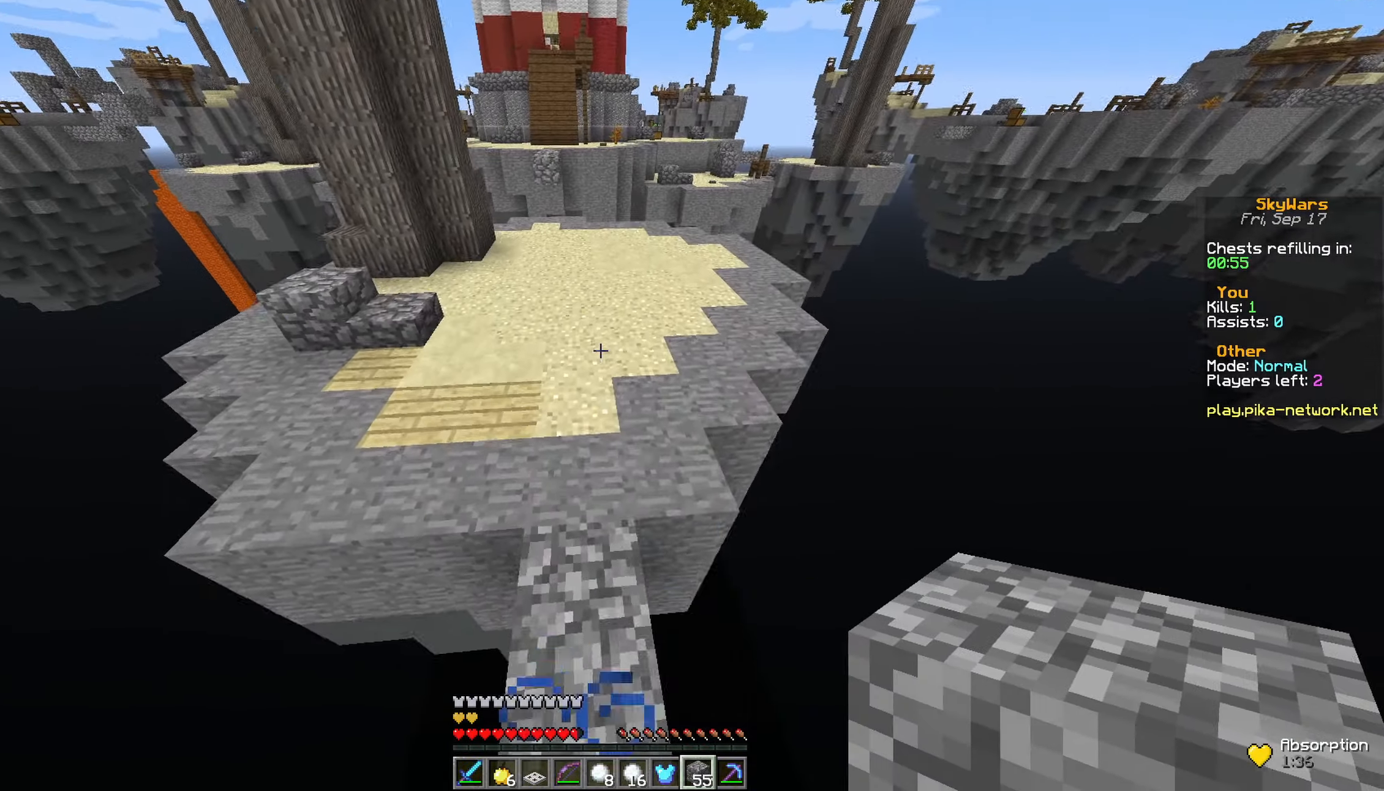
{"keys": ["a", "s"], "mouse": [], "events": [[50, "a", "up"], [50, "space", "up"], [100, "a", "down"], [250, "space", "down"], [350, "w", "up"], [450, "s", "down"], [450, "space", "up"]]}